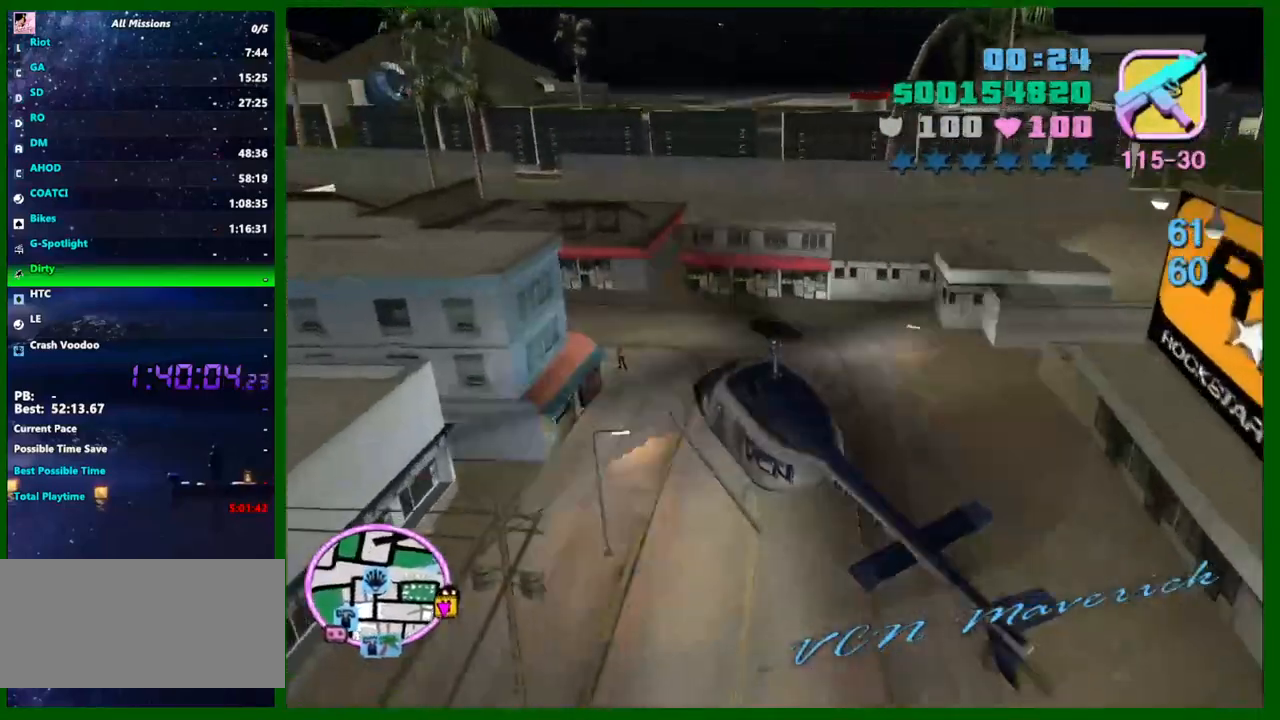
Gameplay with keyboard and mouse; each line is a JSON object with the keys and mouse buttons held at the frame after it. "events" lists presses ("down") and releases ("up") of "1", "2", "3", "4", "5", "a", "c", "caps_lock", "ctrl", "d", "down", "e", "escape", "f", "f1", "f2", "f3", "g", "h", "left", "q", "right", "s", "shift", "space", "tab", "up", "v", "w", "x", "y", "z", "mouse_left", "mouse_middle", "mouse_right", "mouse_wheel_up" and "mouse_wheel_down" between this image and that frame as [ms after this image, input, new state], when the widget could be followed in between. "mouse_left", "mouse_middle", "mouse_right", "mouse_wheel_up", "mouse_wheel_down" = the "left", "middle", "right", "wheel_up", "wheel_down" buttons of the "mouse" list. No other keys are recorded. Not read: mouse_move.
{"keys": ["down", "q"], "mouse": [], "events": [[117, "down", "down"], [117, "q", "down"], [250, "q", "up"], [450, "q", "down"]]}
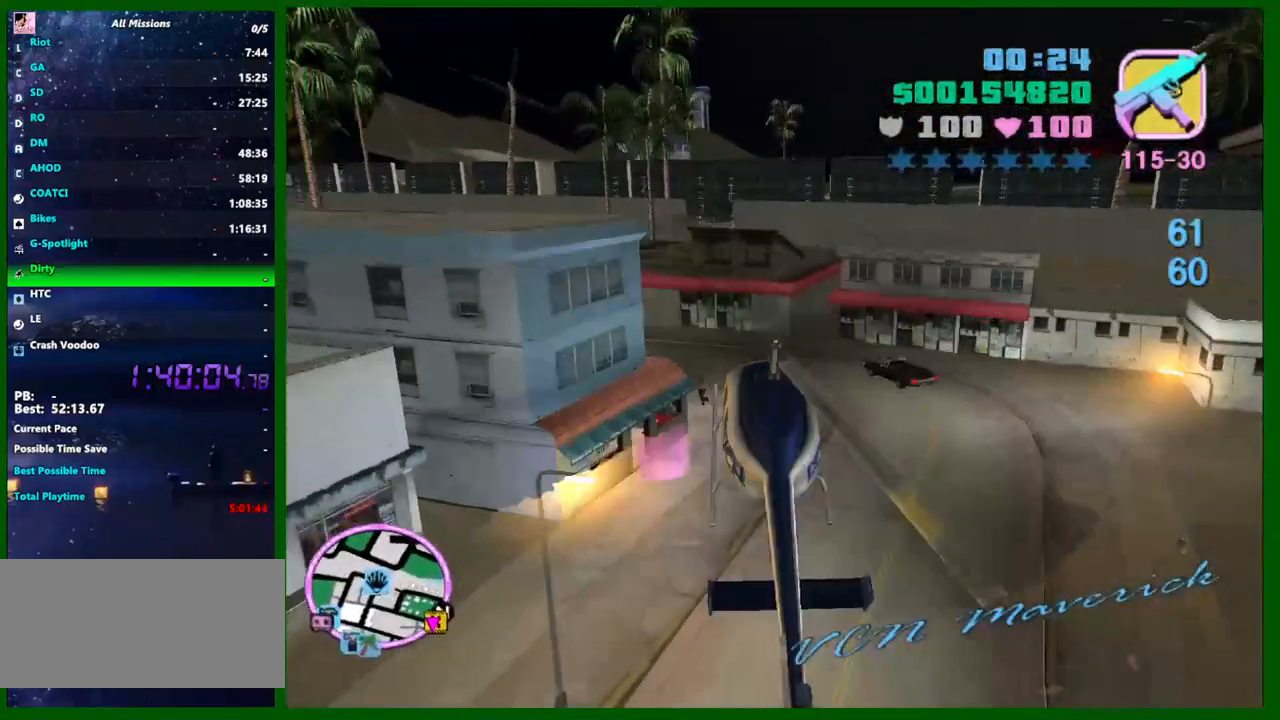
{"keys": ["down", "s"], "mouse": [], "events": [[134, "s", "down"], [417, "q", "up"]]}
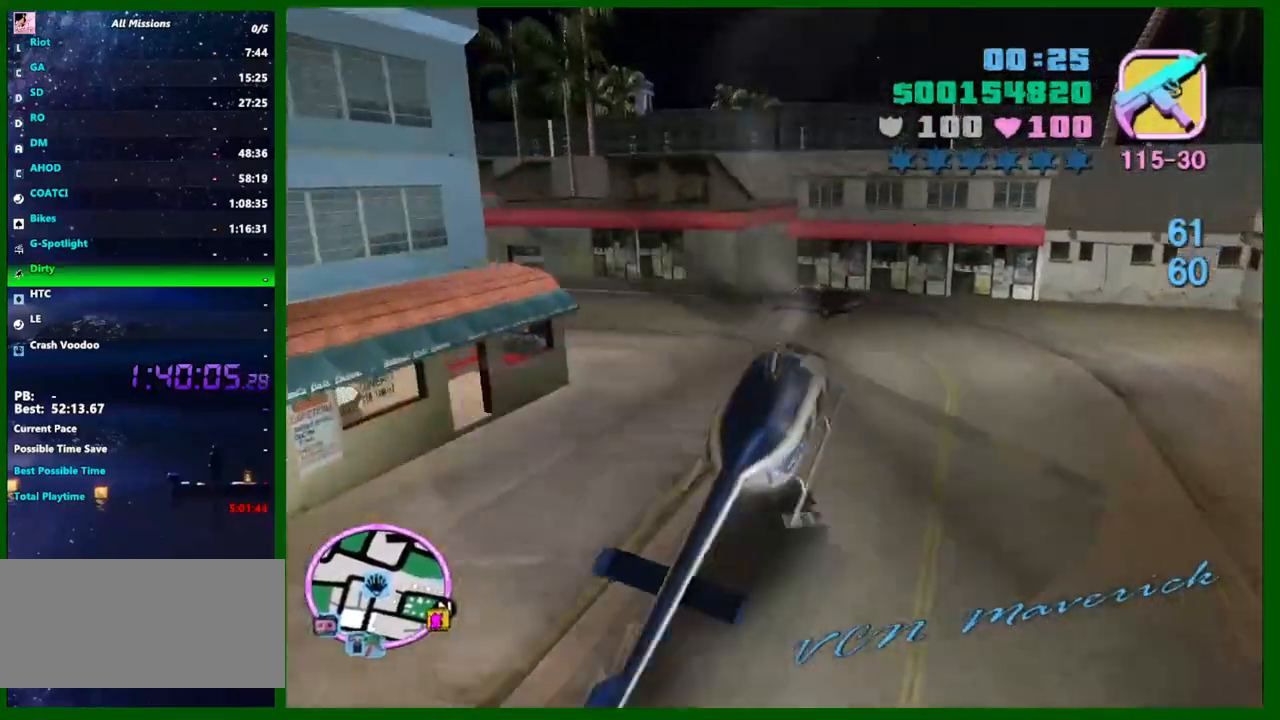
{"keys": ["q", "s"], "mouse": [], "events": [[50, "down", "up"], [100, "q", "down"], [150, "down", "down"], [334, "down", "up"]]}
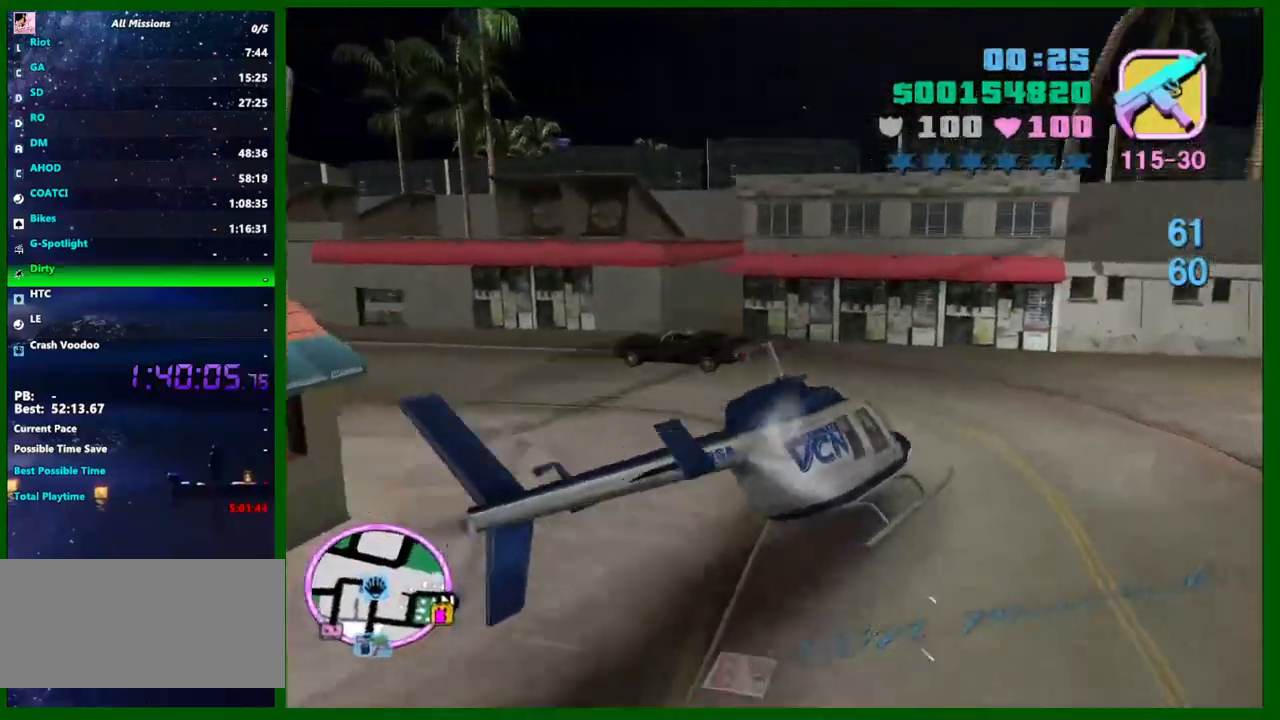
{"keys": ["f", "s"], "mouse": [], "events": [[217, "f", "down"], [250, "q", "up"], [300, "f", "up"], [350, "f", "down"], [450, "f", "up"], [500, "f", "down"]]}
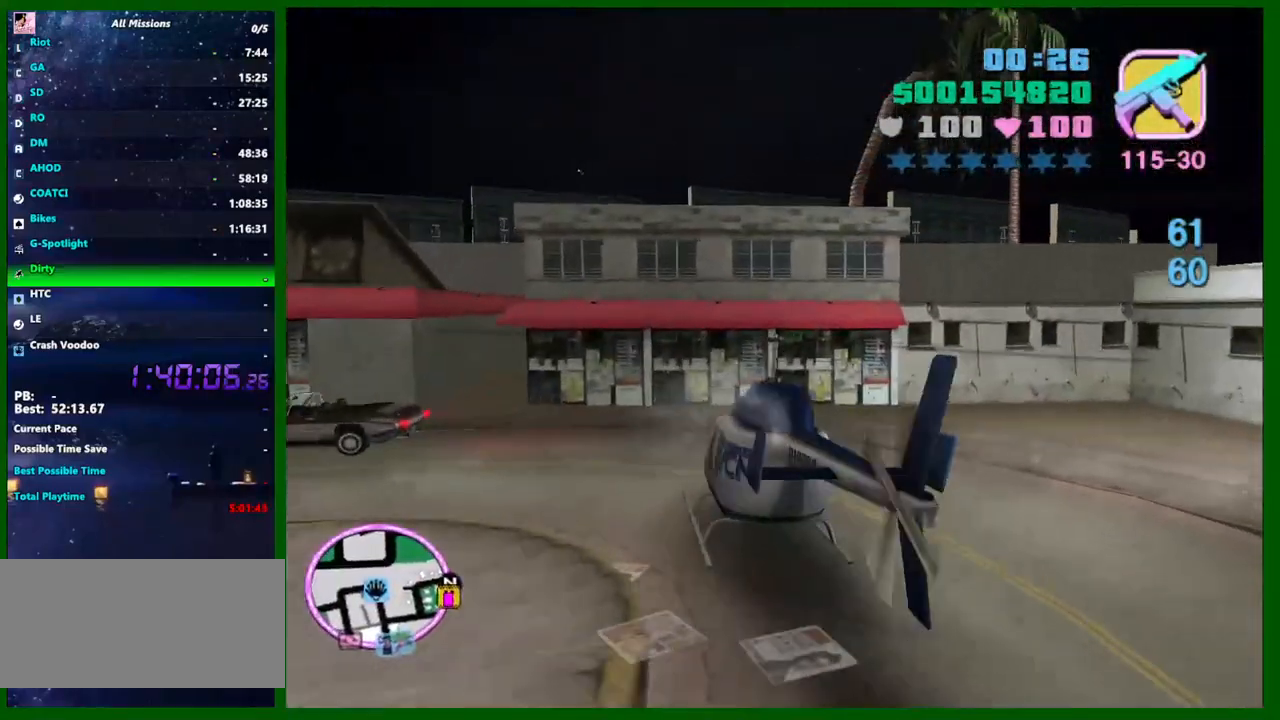
{"keys": ["f", "s"], "mouse": [], "events": [[84, "f", "up"], [134, "f", "down"], [217, "f", "up"], [267, "f", "down"], [317, "f", "up"], [417, "f", "down"], [467, "f", "up"], [500, "f", "down"]]}
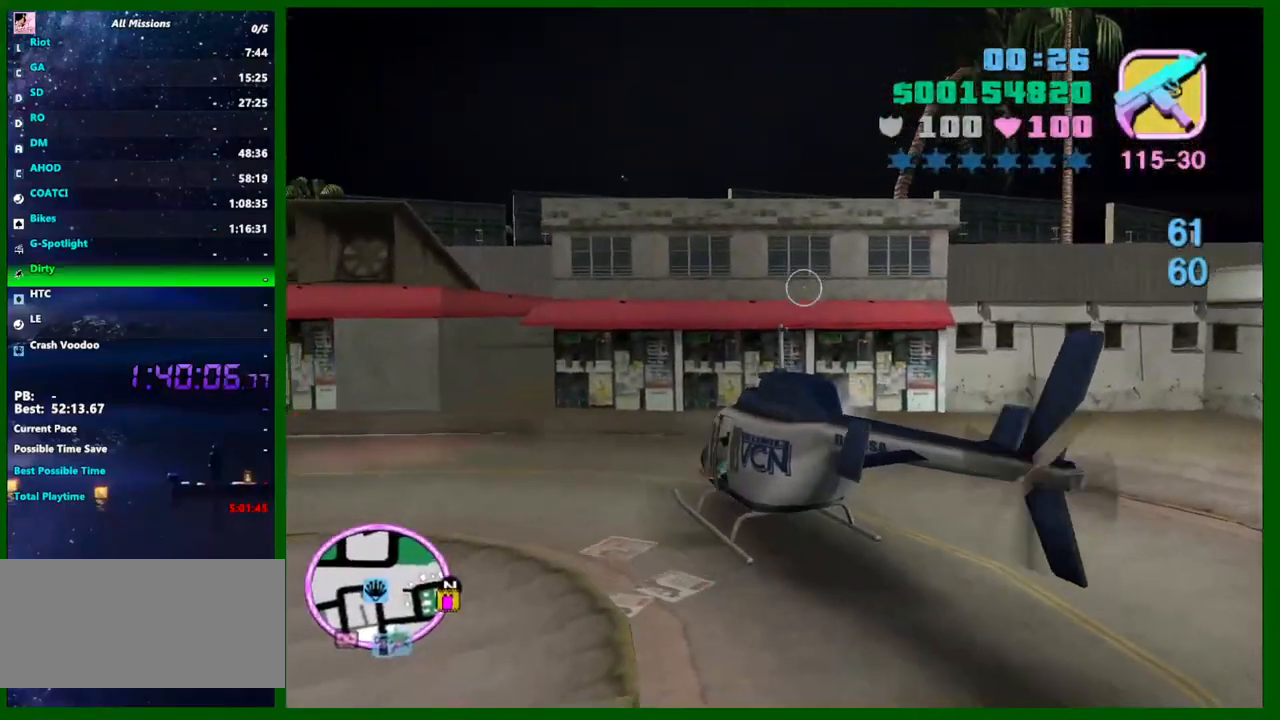
{"keys": ["a", "shift", "w"], "mouse": [], "events": [[100, "f", "up"], [200, "a", "down"], [200, "s", "up"], [234, "shift", "down"], [284, "w", "down"]]}
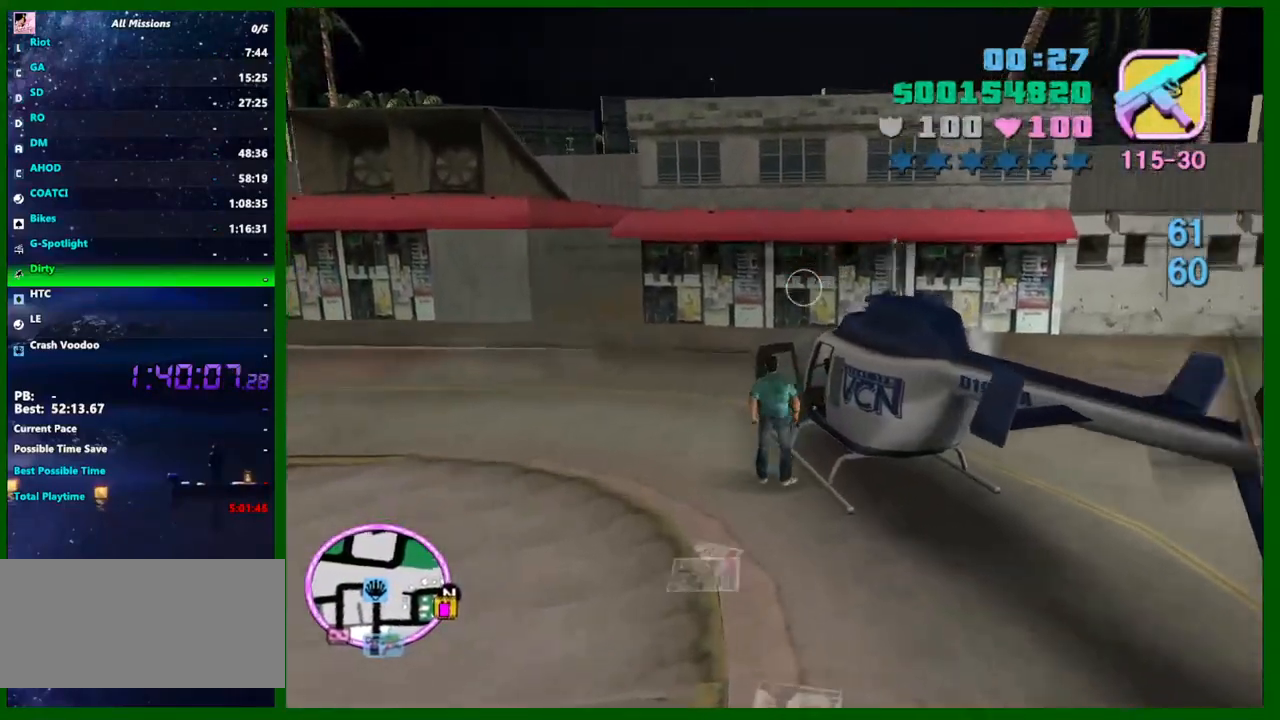
{"keys": ["a", "shift", "w"], "mouse": [], "events": []}
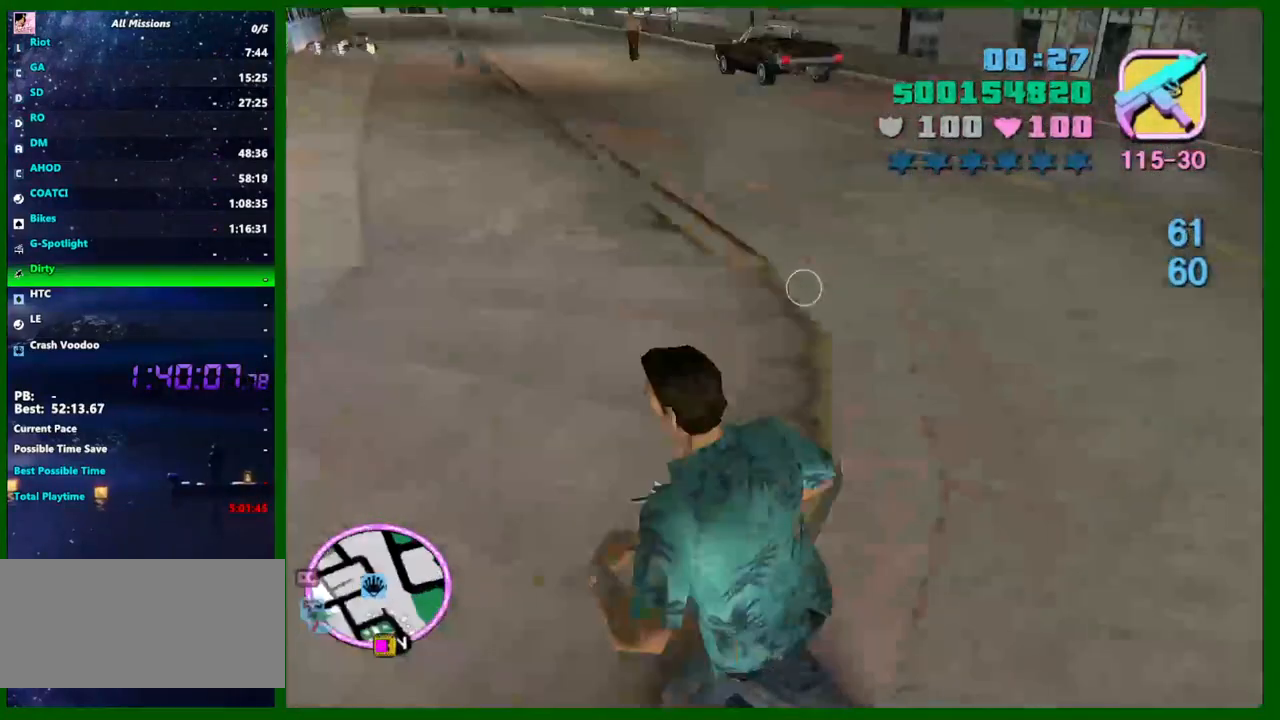
{"keys": ["a", "shift", "w"], "mouse": [], "events": []}
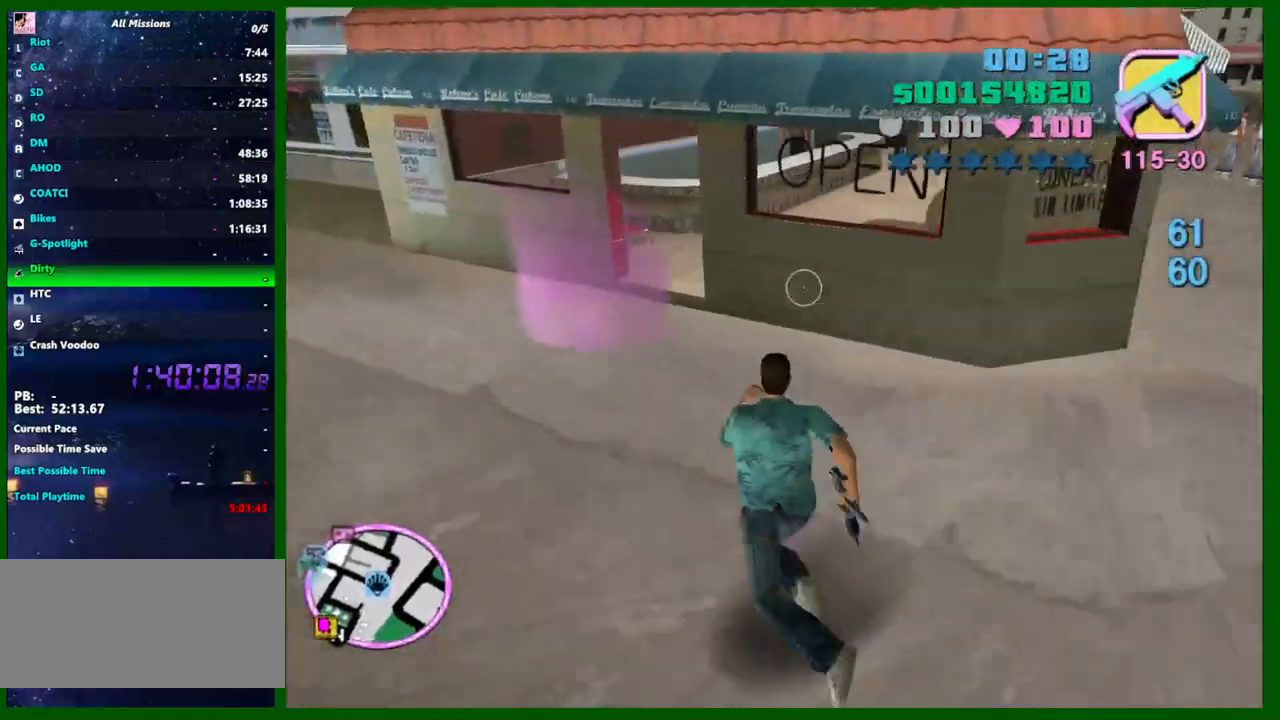
{"keys": [], "mouse": [], "events": [[200, "a", "up"], [234, "shift", "up"], [334, "w", "up"]]}
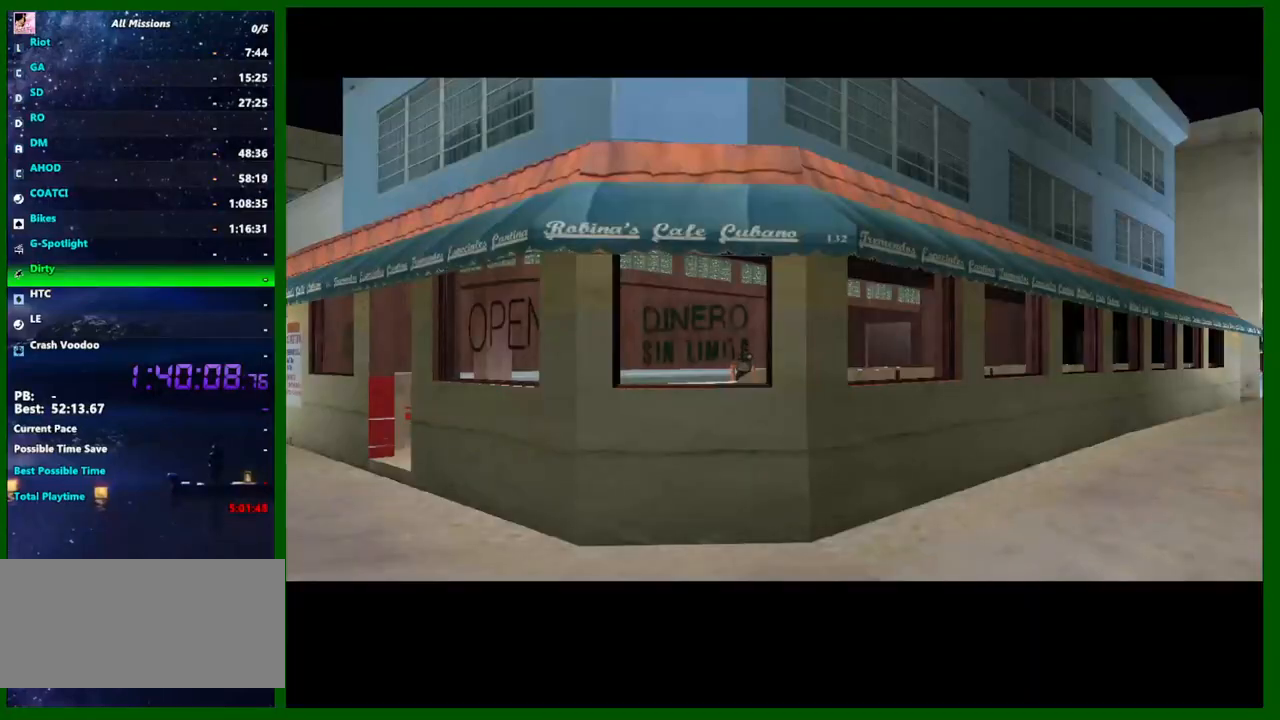
{"keys": [], "mouse": [], "events": []}
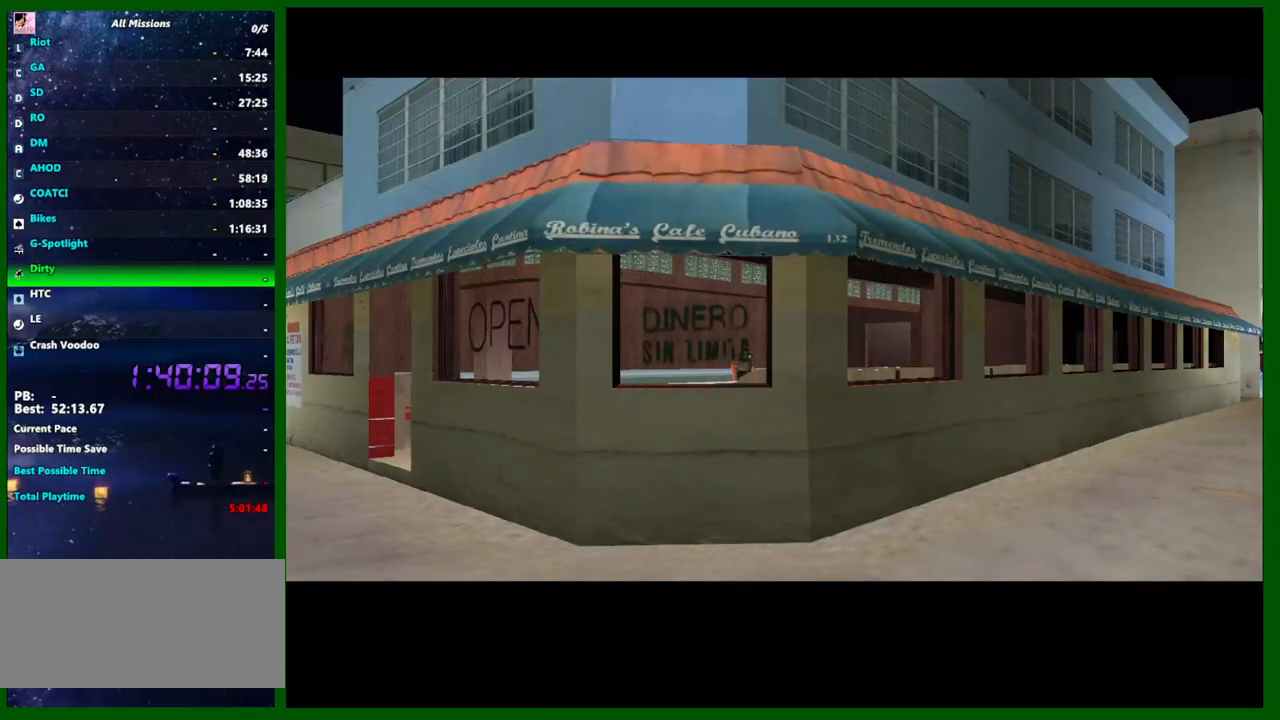
{"keys": [], "mouse": [], "events": [[34, "shift", "down"], [134, "shift", "up"], [267, "shift", "down"], [317, "shift", "up"], [417, "shift", "down"], [500, "shift", "up"]]}
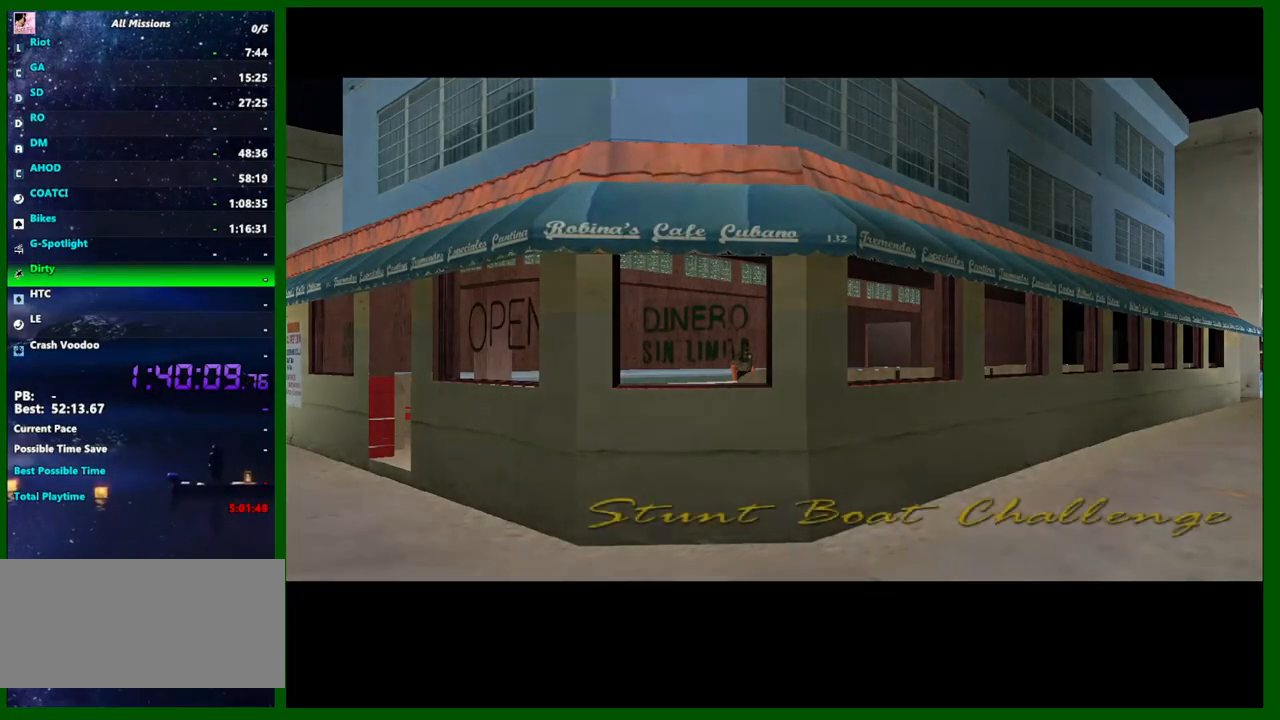
{"keys": [], "mouse": [], "events": [[100, "shift", "down"], [150, "shift", "up"], [234, "shift", "down"], [334, "shift", "up"], [384, "shift", "down"], [467, "shift", "up"]]}
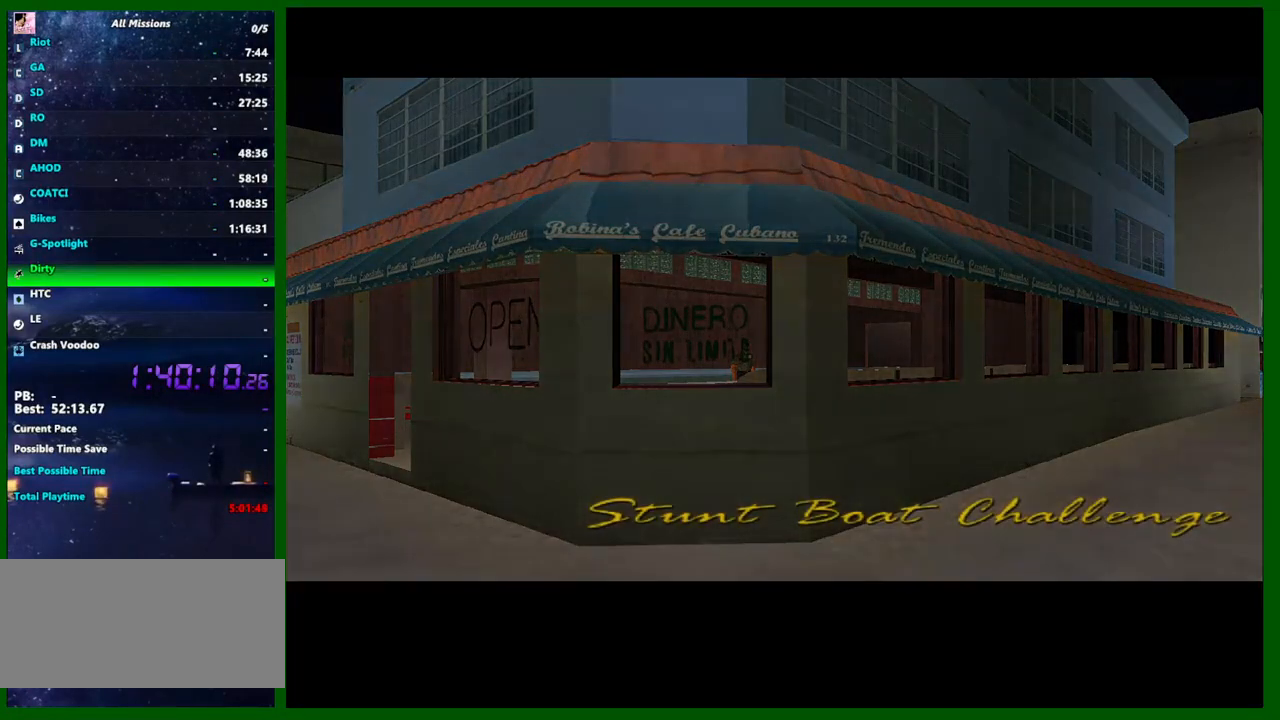
{"keys": [], "mouse": [], "events": [[67, "shift", "down"], [167, "shift", "up"], [250, "shift", "down"], [350, "shift", "up"], [400, "shift", "down"], [484, "shift", "up"]]}
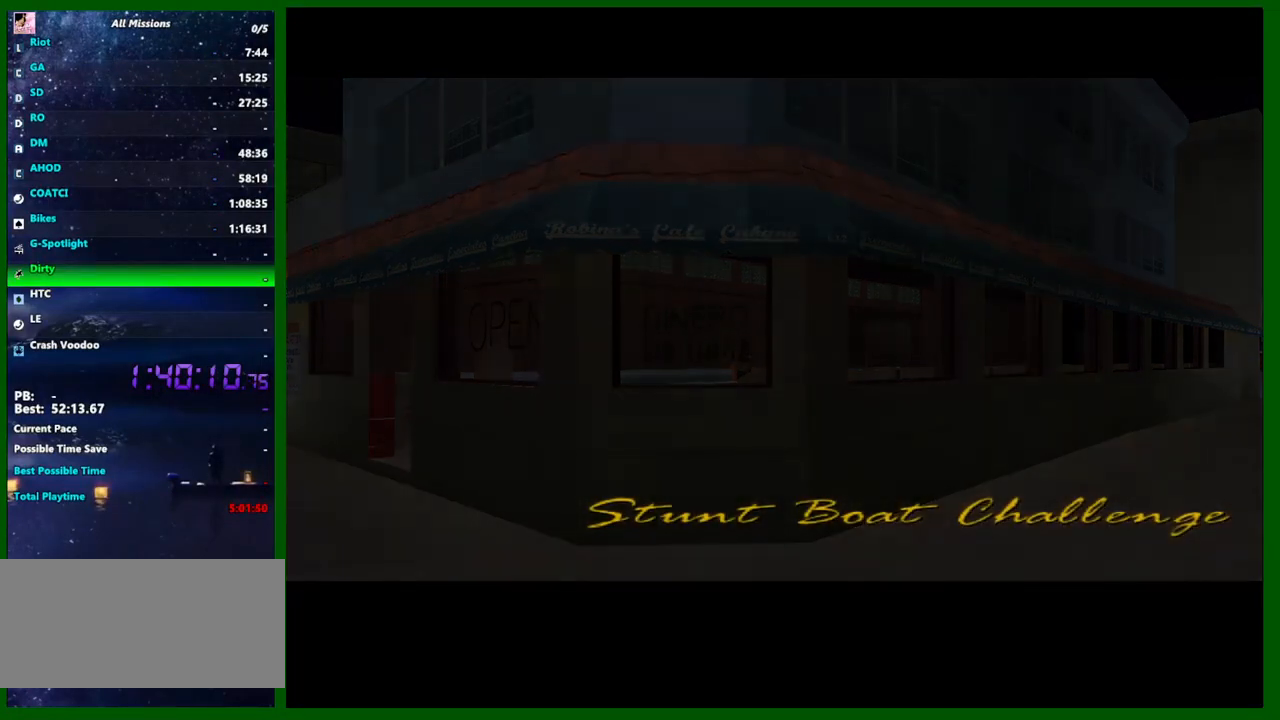
{"keys": [], "mouse": [], "events": [[84, "shift", "down"], [184, "shift", "up"], [234, "shift", "down"], [317, "shift", "up"], [367, "shift", "down"], [467, "shift", "up"]]}
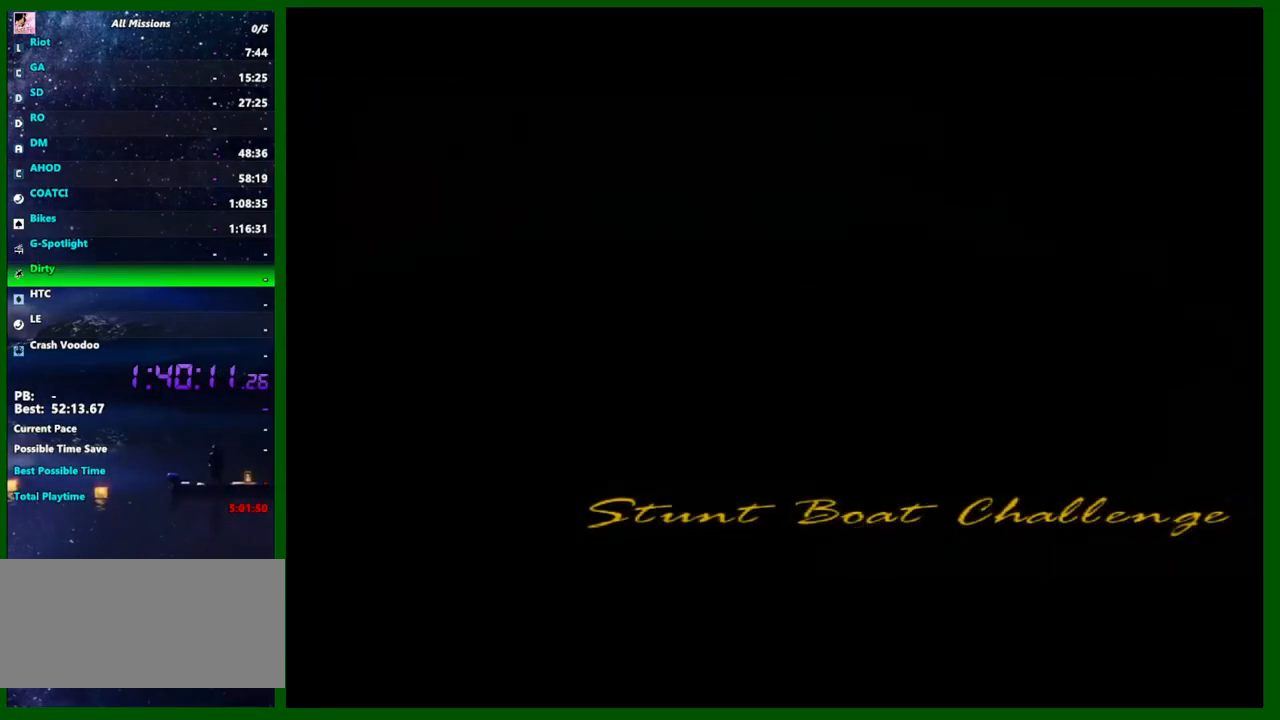
{"keys": [], "mouse": [], "events": [[50, "shift", "down"], [150, "shift", "up"], [200, "shift", "down"], [334, "shift", "up"], [384, "shift", "down"], [467, "shift", "up"]]}
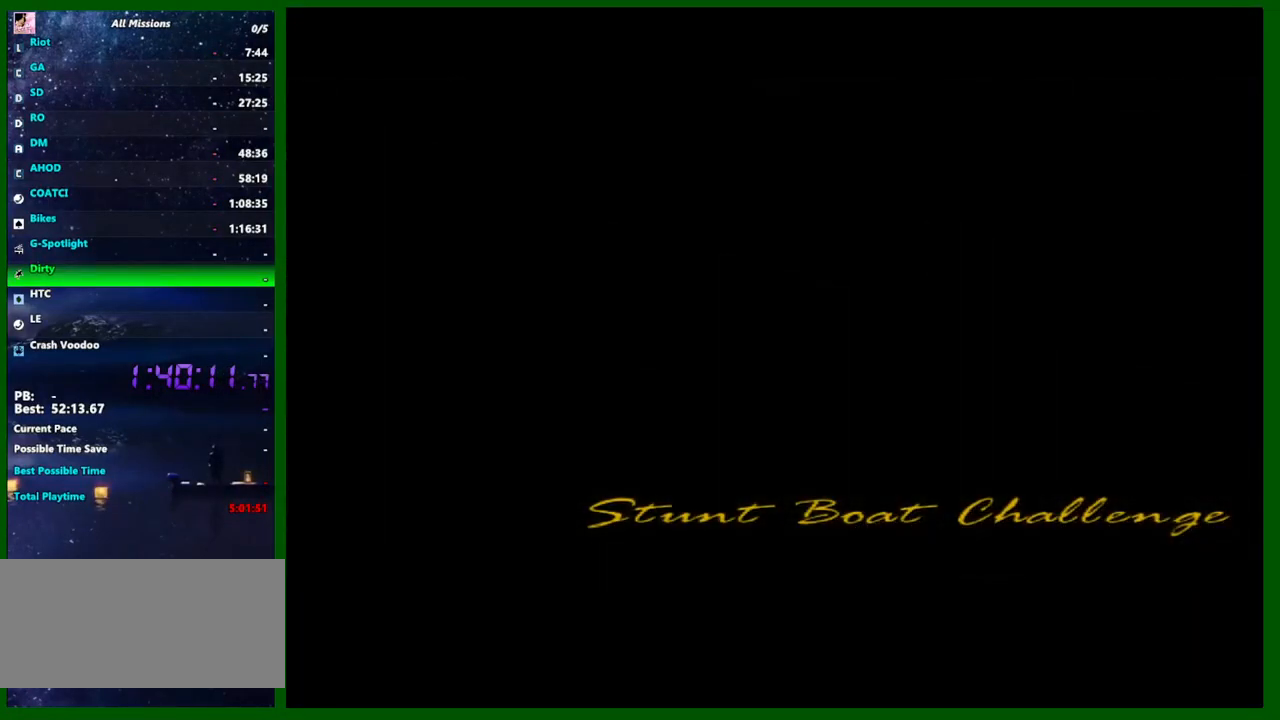
{"keys": [], "mouse": [], "events": [[67, "shift", "down"], [117, "shift", "up"], [250, "shift", "down"], [300, "shift", "up"], [400, "shift", "down"], [484, "shift", "up"]]}
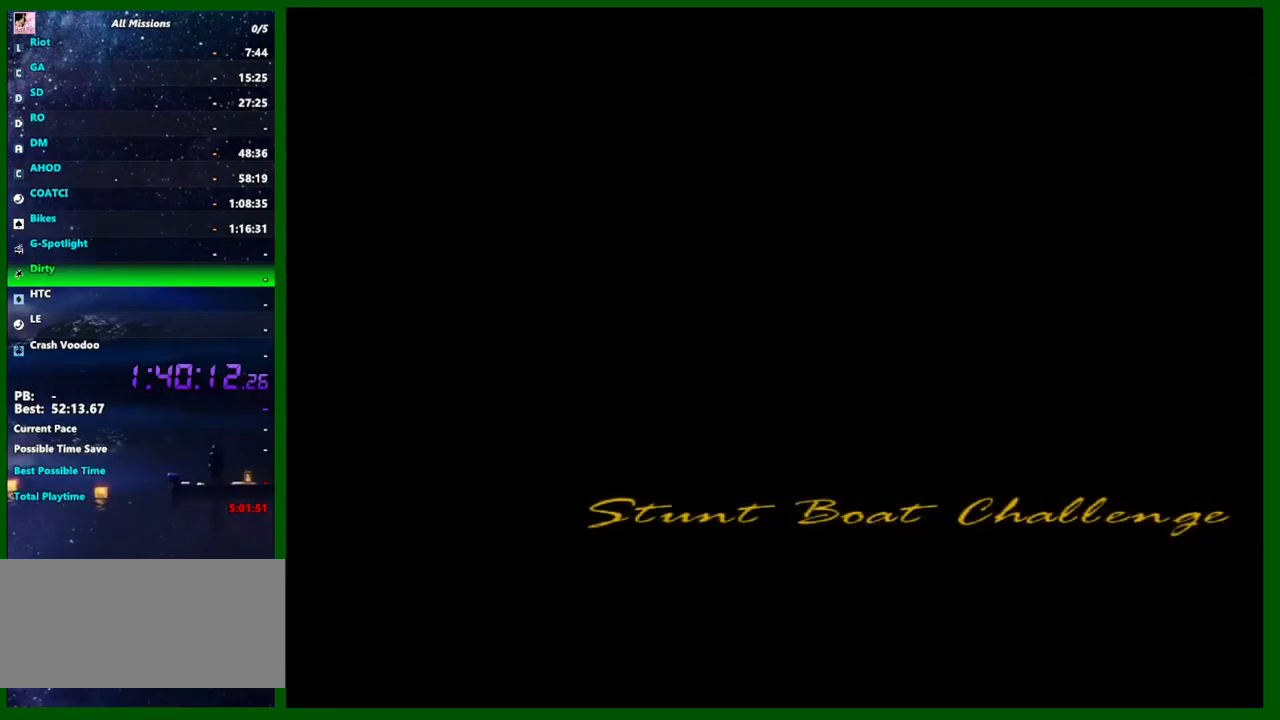
{"keys": ["shift"], "mouse": [], "events": [[417, "shift", "down"]]}
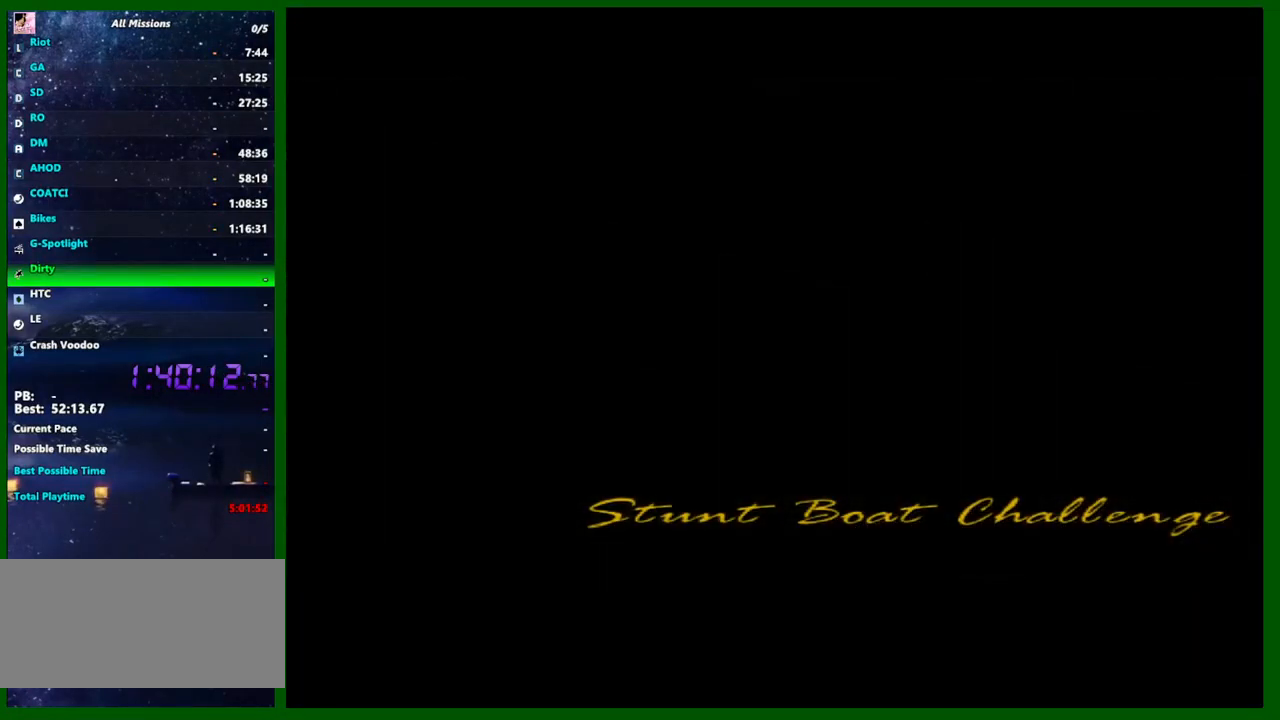
{"keys": [], "mouse": [], "events": [[17, "shift", "up"], [100, "shift", "down"], [200, "shift", "up"]]}
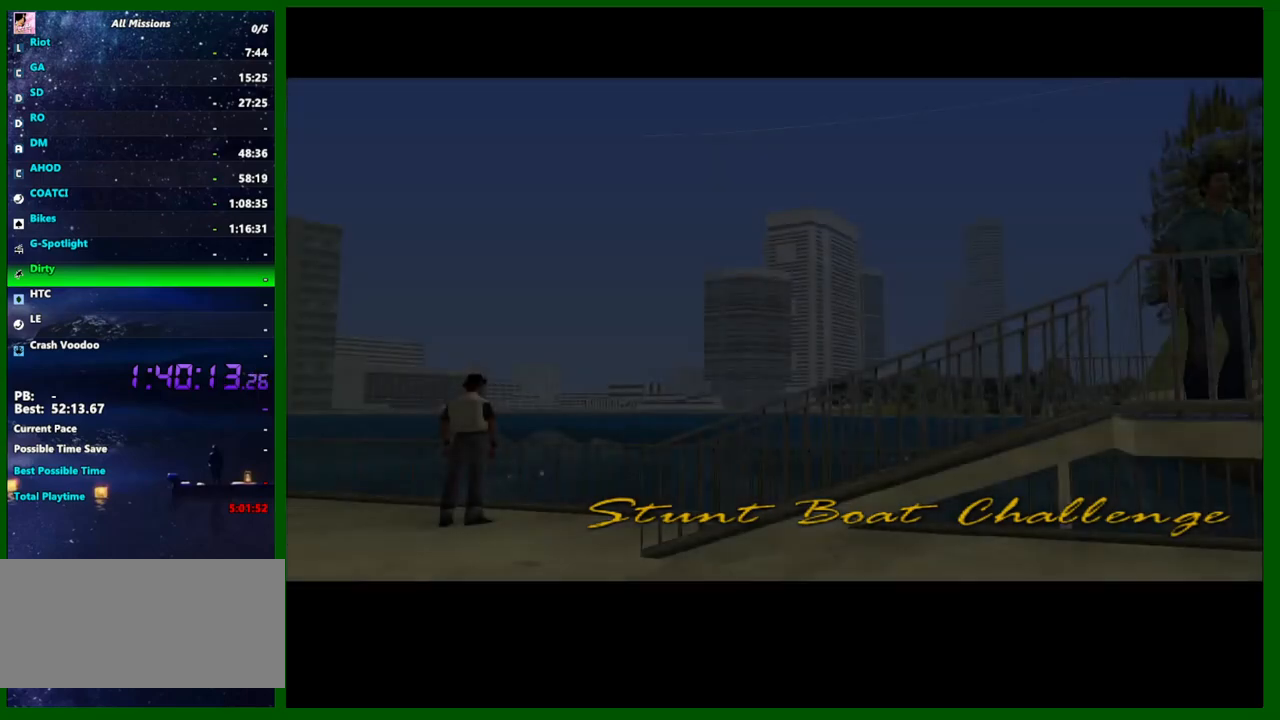
{"keys": [], "mouse": [], "events": []}
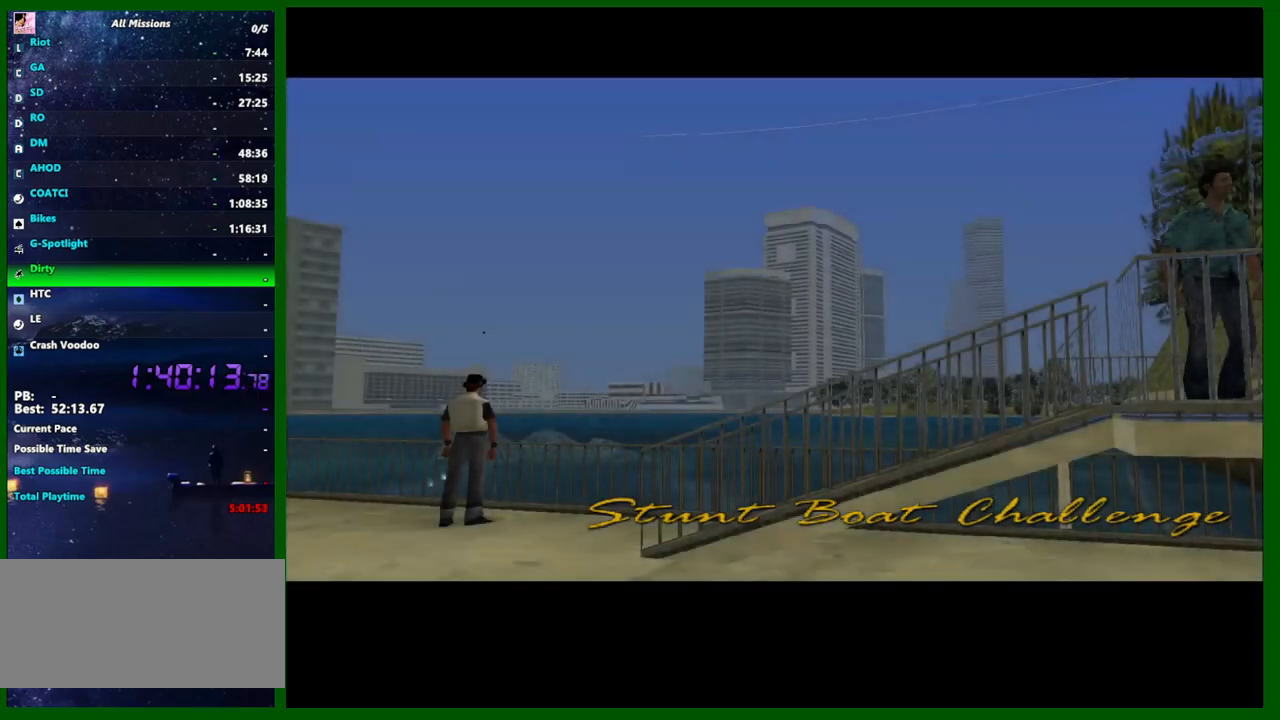
{"keys": [], "mouse": [], "events": []}
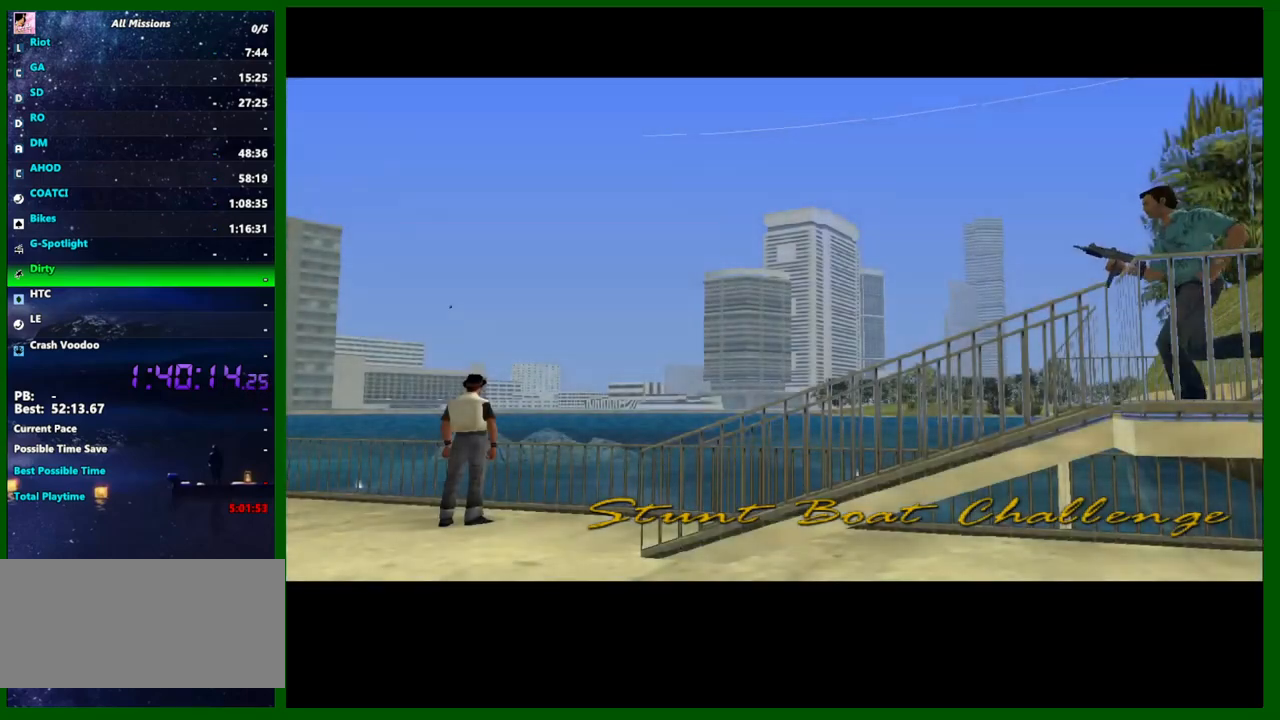
{"keys": ["shift"], "mouse": [], "events": [[384, "shift", "down"]]}
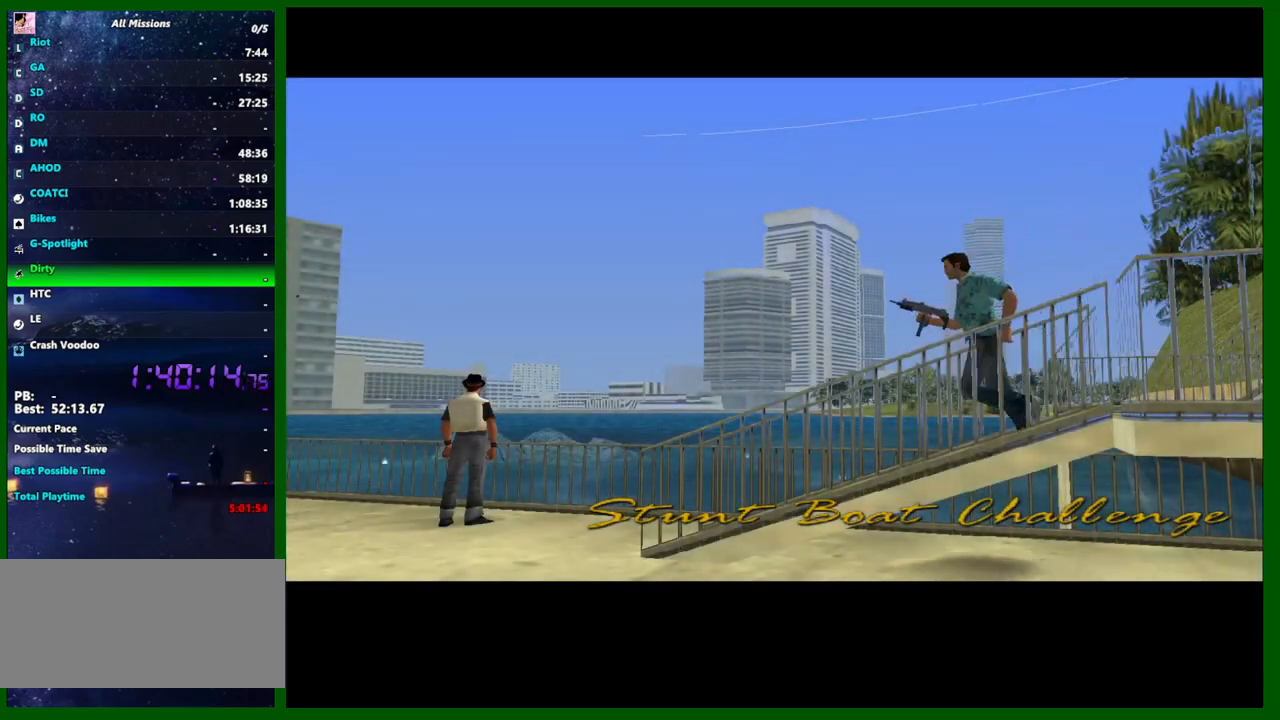
{"keys": [], "mouse": [], "events": [[17, "shift", "up"], [67, "shift", "down"], [167, "shift", "up"], [300, "shift", "down"], [450, "shift", "up"]]}
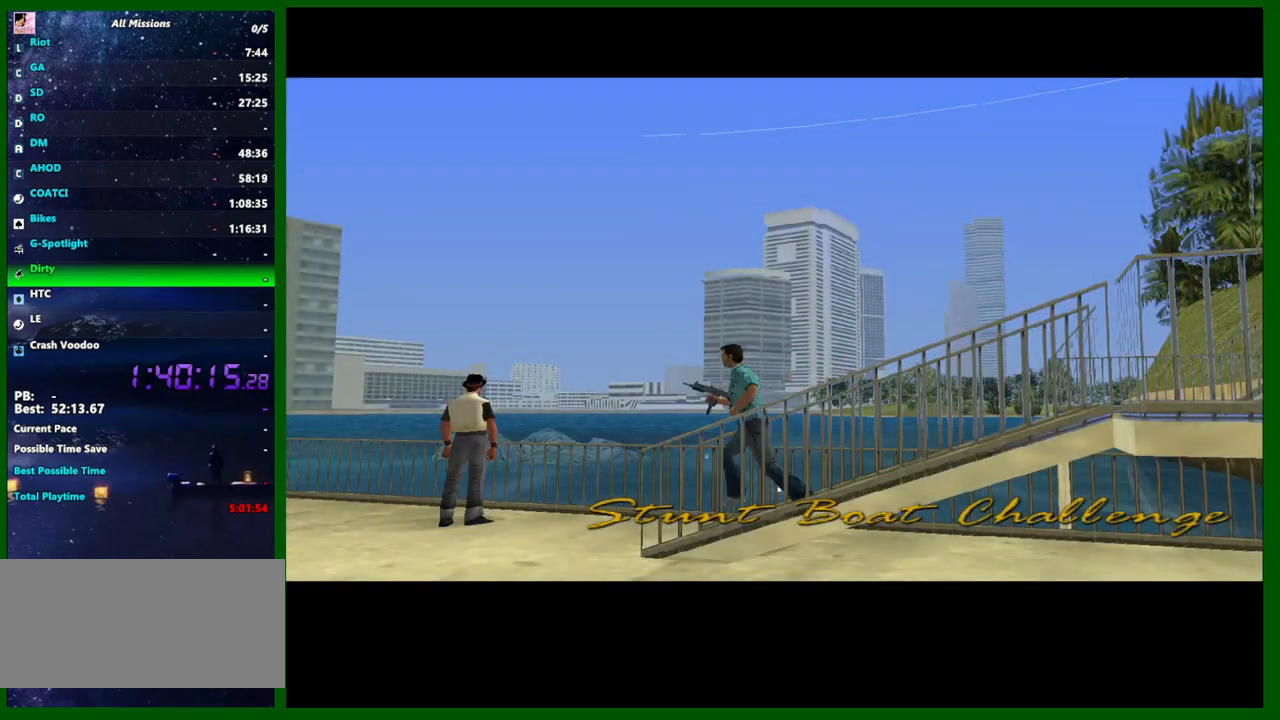
{"keys": ["shift", "w"], "mouse": [], "events": [[34, "shift", "down"], [84, "w", "down"], [134, "shift", "up"], [134, "w", "up"], [234, "shift", "down"], [317, "shift", "up"], [417, "shift", "down"], [450, "w", "down"]]}
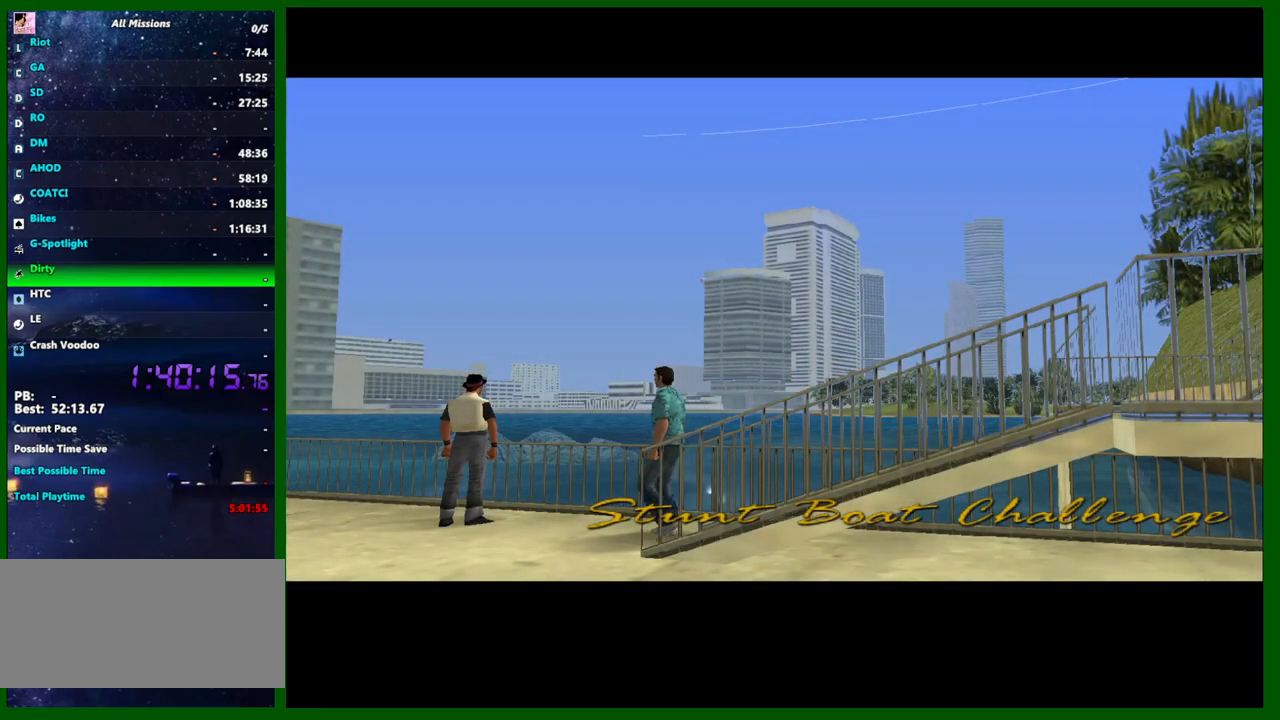
{"keys": ["shift"], "mouse": [], "events": [[17, "w", "up"], [150, "w", "down"], [234, "shift", "up"], [234, "w", "up"], [284, "shift", "down"], [334, "w", "down"], [384, "shift", "up"], [384, "w", "up"], [467, "shift", "down"]]}
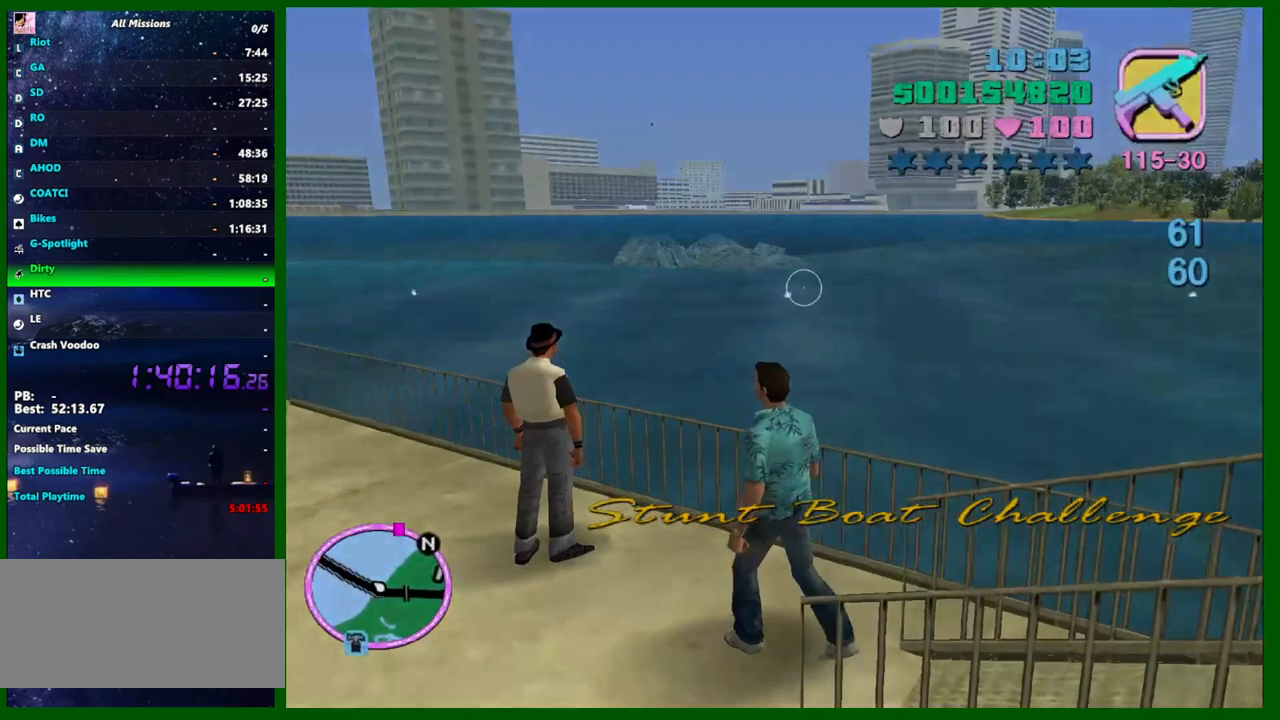
{"keys": ["w"], "mouse": [], "events": [[17, "shift", "up"], [17, "w", "down"], [67, "w", "up"], [450, "w", "down"]]}
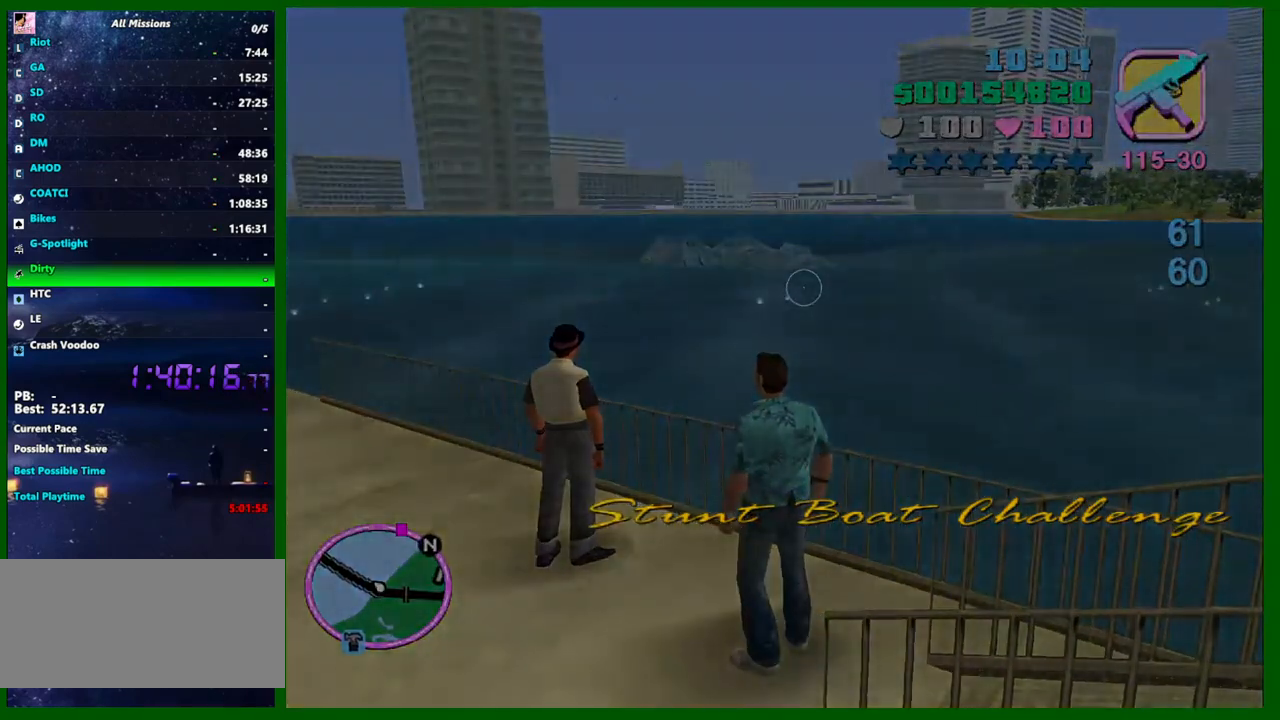
{"keys": ["w"], "mouse": [], "events": []}
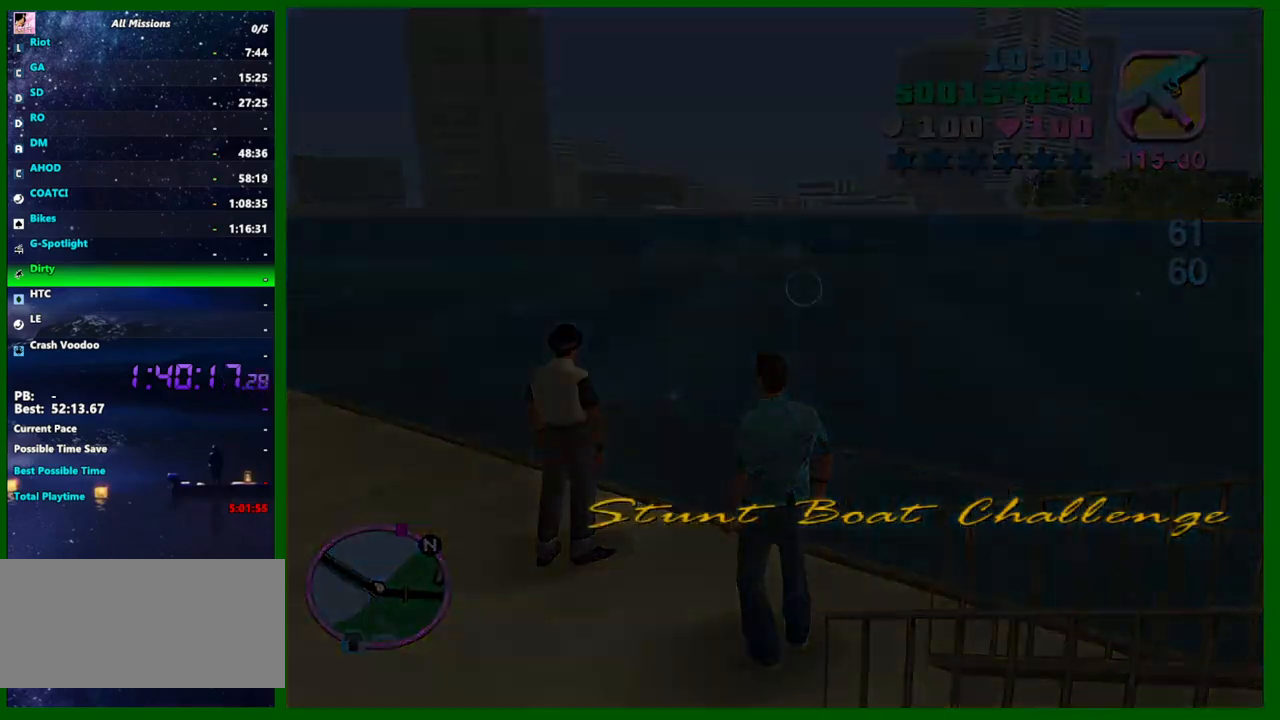
{"keys": ["w"], "mouse": [], "events": []}
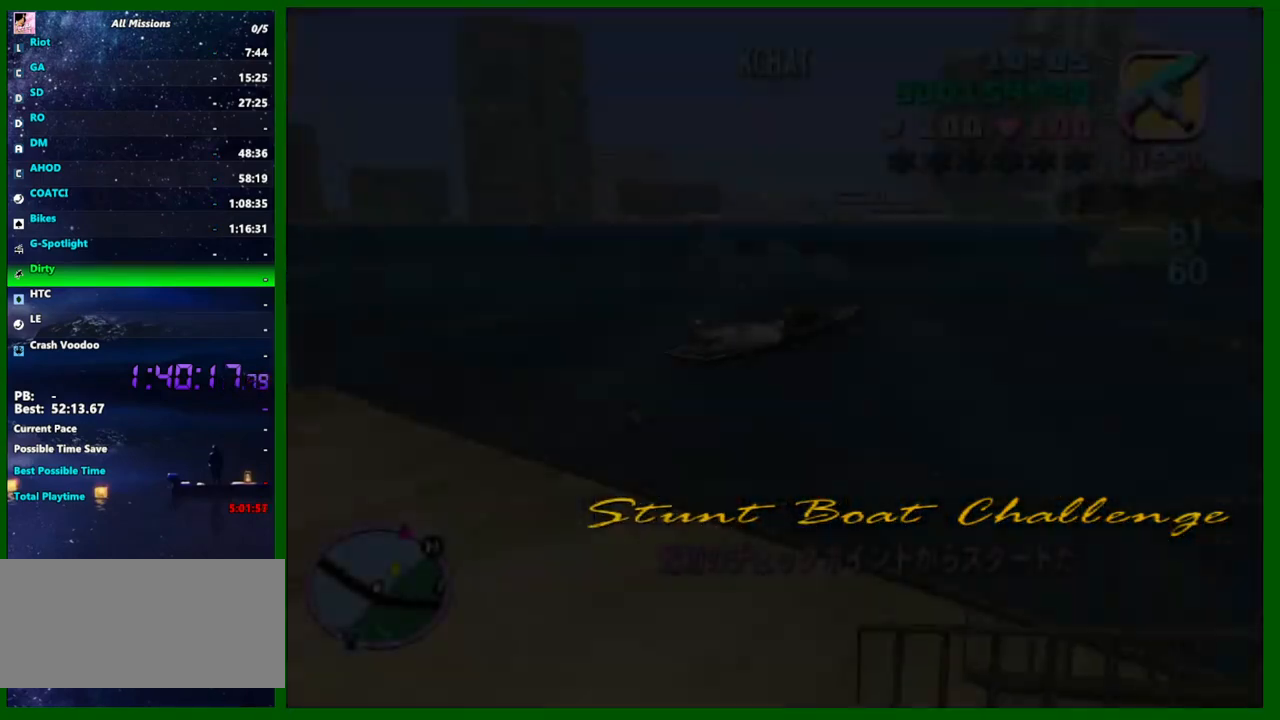
{"keys": ["w"], "mouse": [], "events": []}
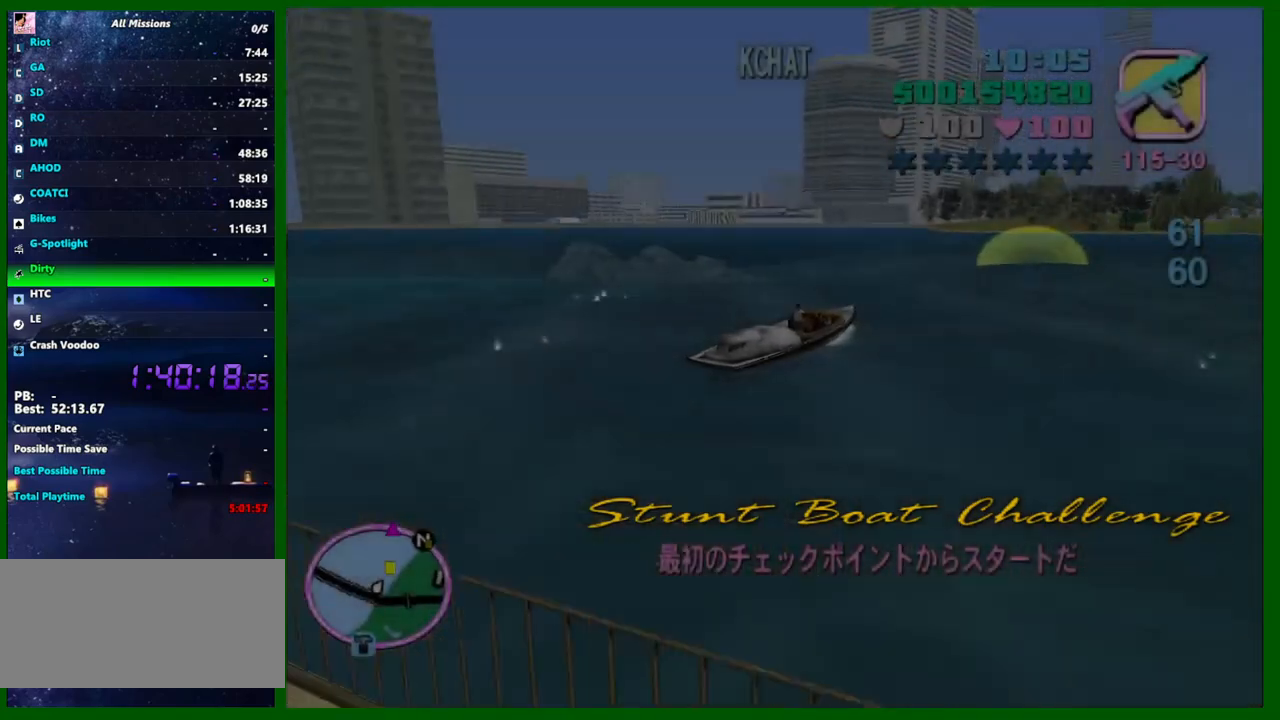
{"keys": ["w"], "mouse": [], "events": [[234, "a", "down"], [367, "a", "up"]]}
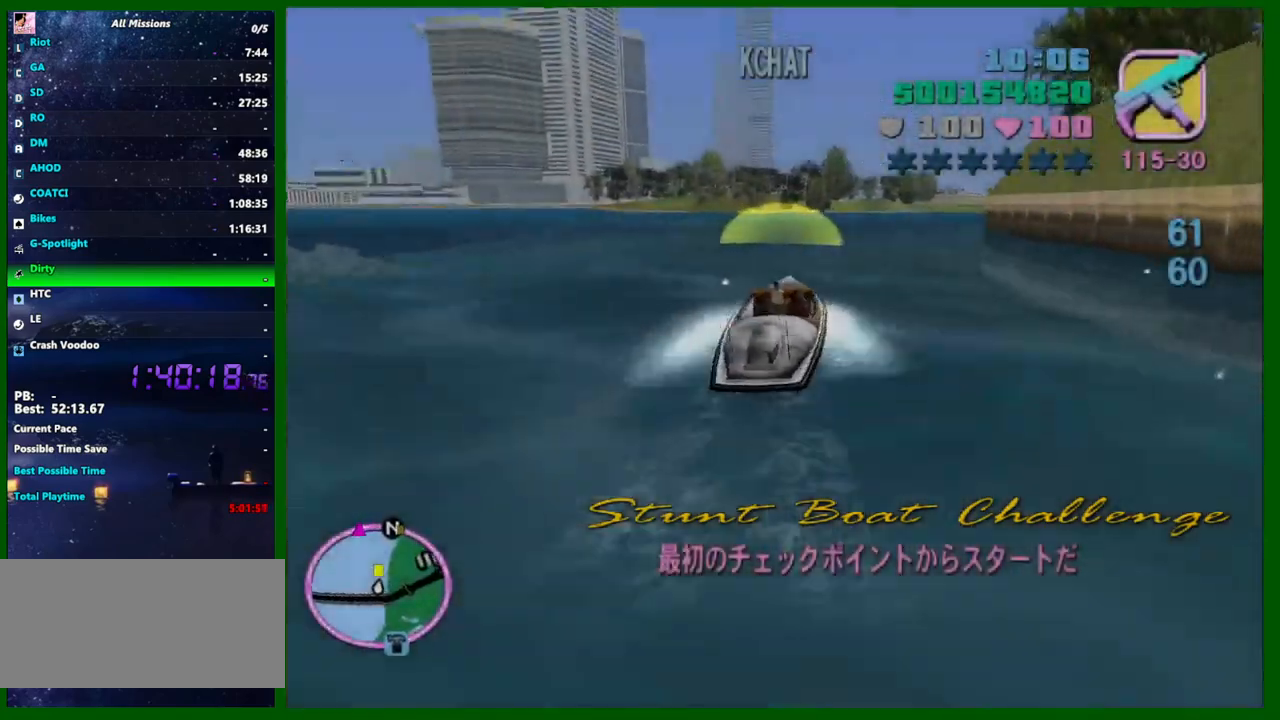
{"keys": ["w"], "mouse": [], "events": []}